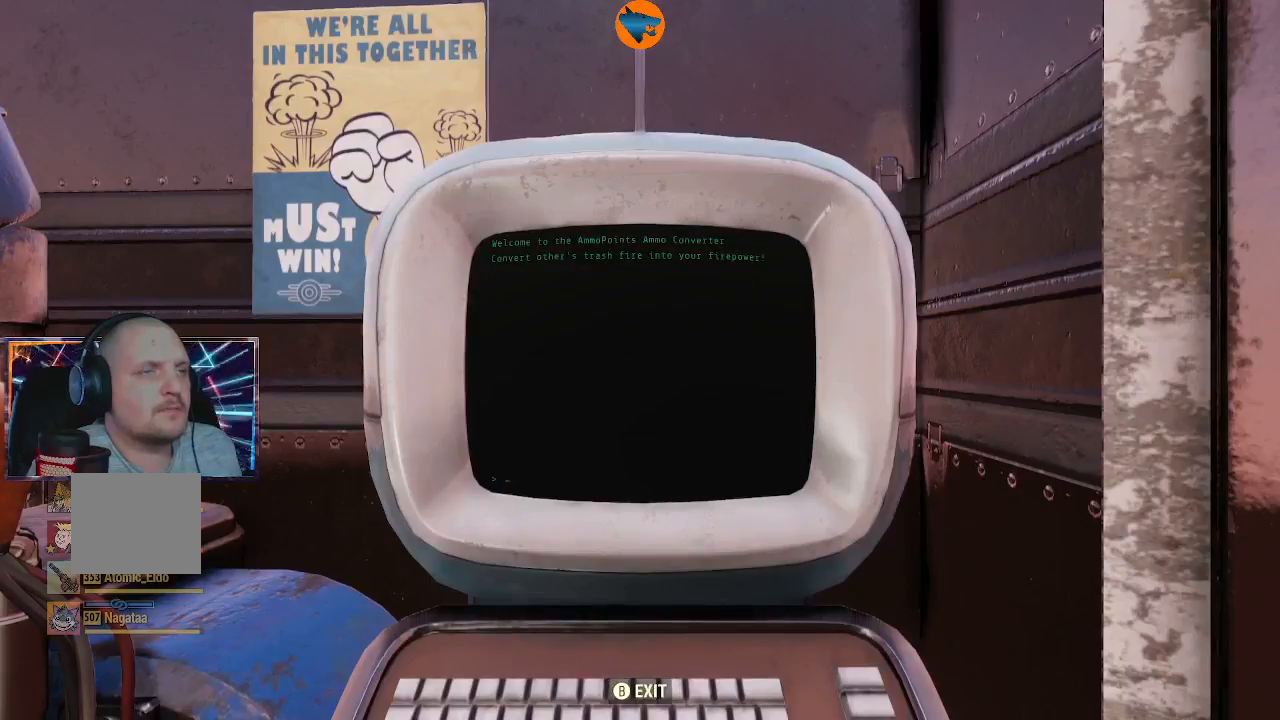
Gameplay with a controller (Xbox layout); each line is a JSON object with the inputs held at the frame after it. "events" lists button and stick changes between this image and that frame as [ms after this image, input, new state], when the widget could be followed in between.
{"buttons": [], "left_stick": "center", "right_stick": "center", "events": []}
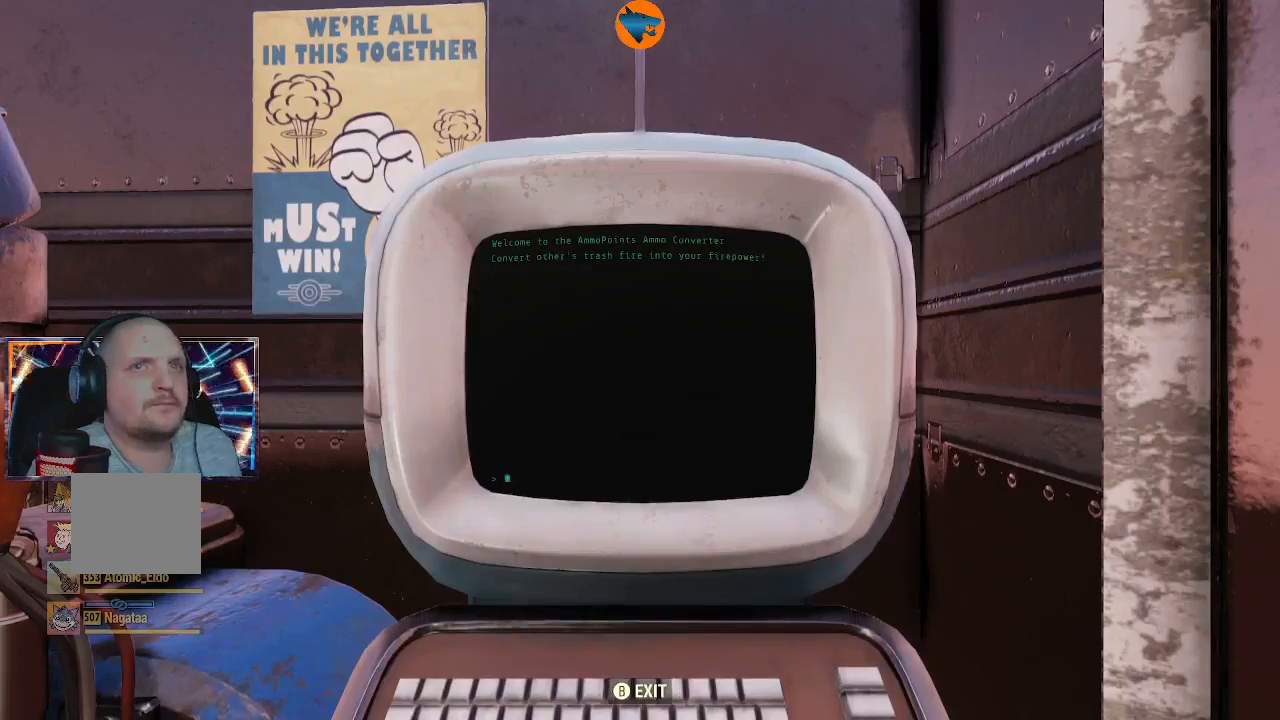
{"buttons": [], "left_stick": "center", "right_stick": "center", "events": [[467, "A", "down"], [500, "A", "up"]]}
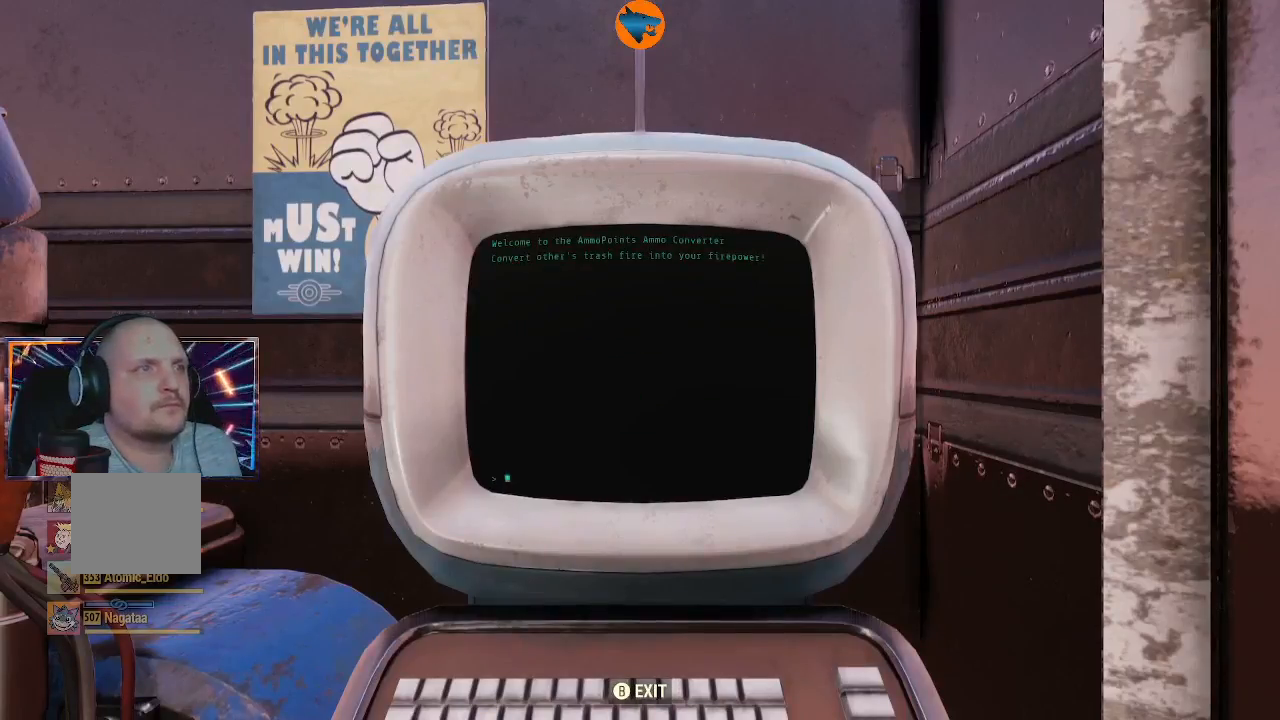
{"buttons": [], "left_stick": "center", "right_stick": "center", "events": []}
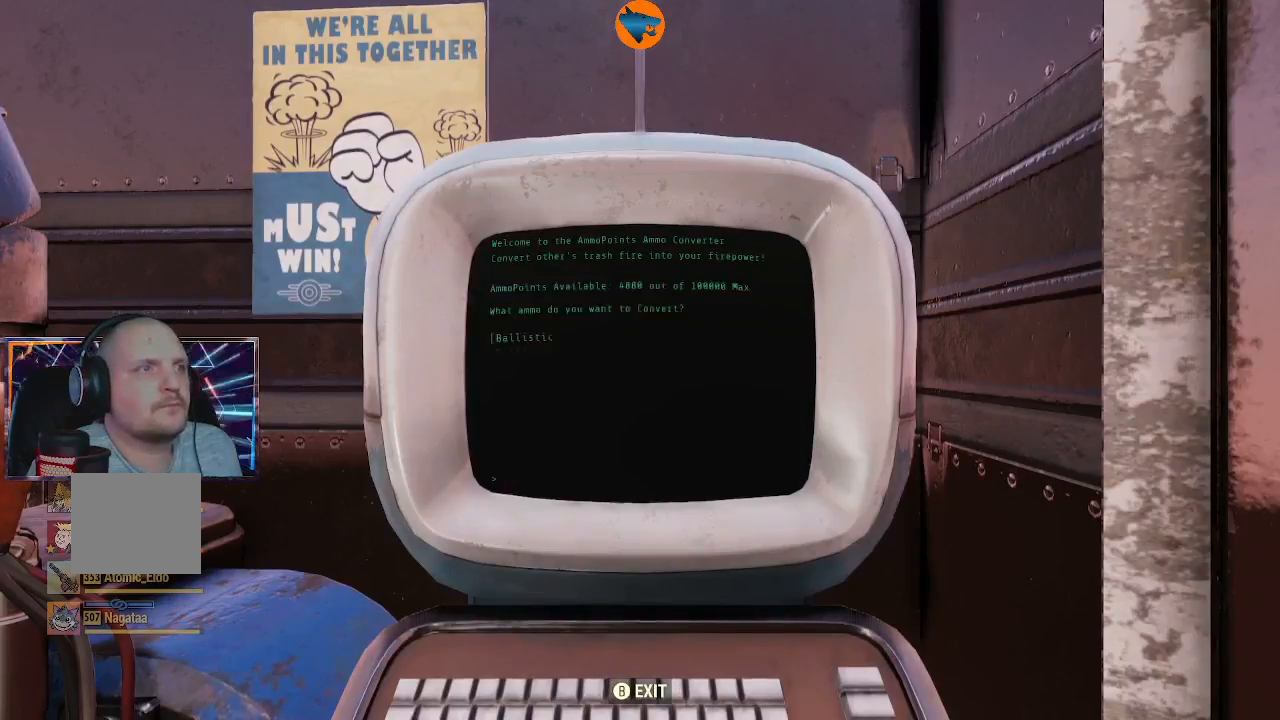
{"buttons": [], "left_stick": "center", "right_stick": "center", "events": []}
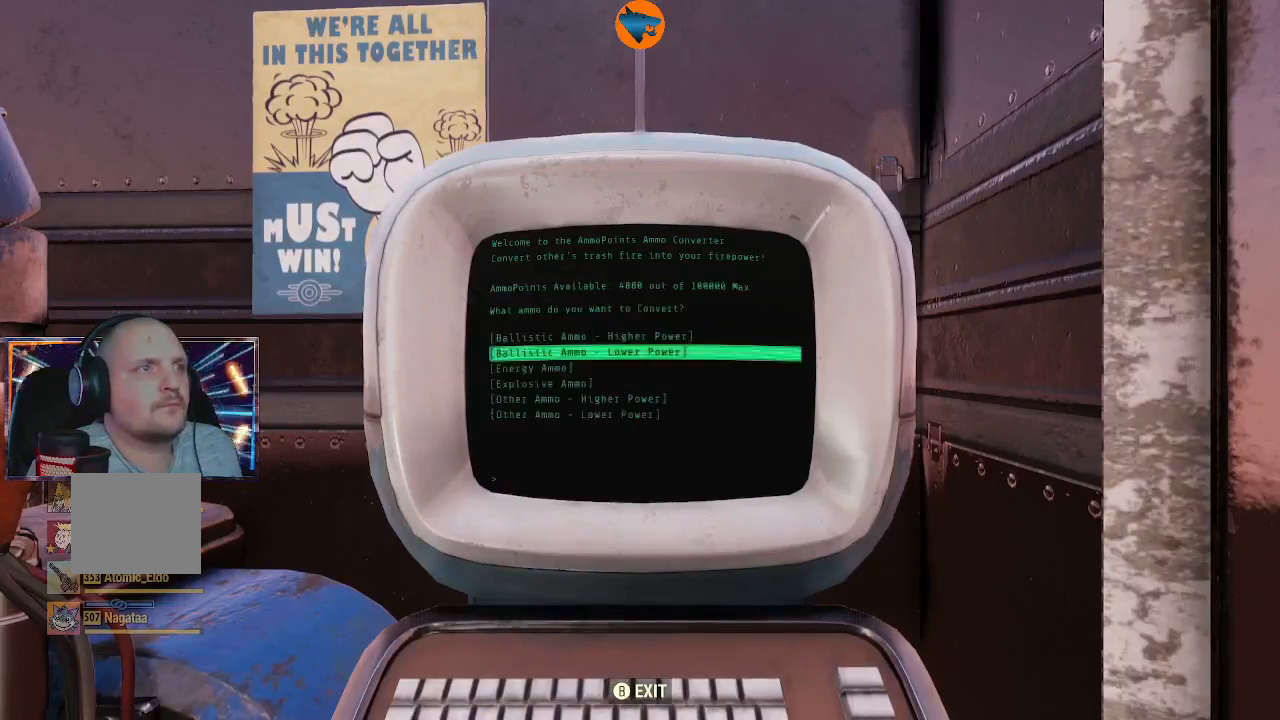
{"buttons": ["A"], "left_stick": "center", "right_stick": "center", "events": [[267, "DPAD_DOWN", "down"], [300, "DPAD_DOWN", "up"], [500, "A", "down"]]}
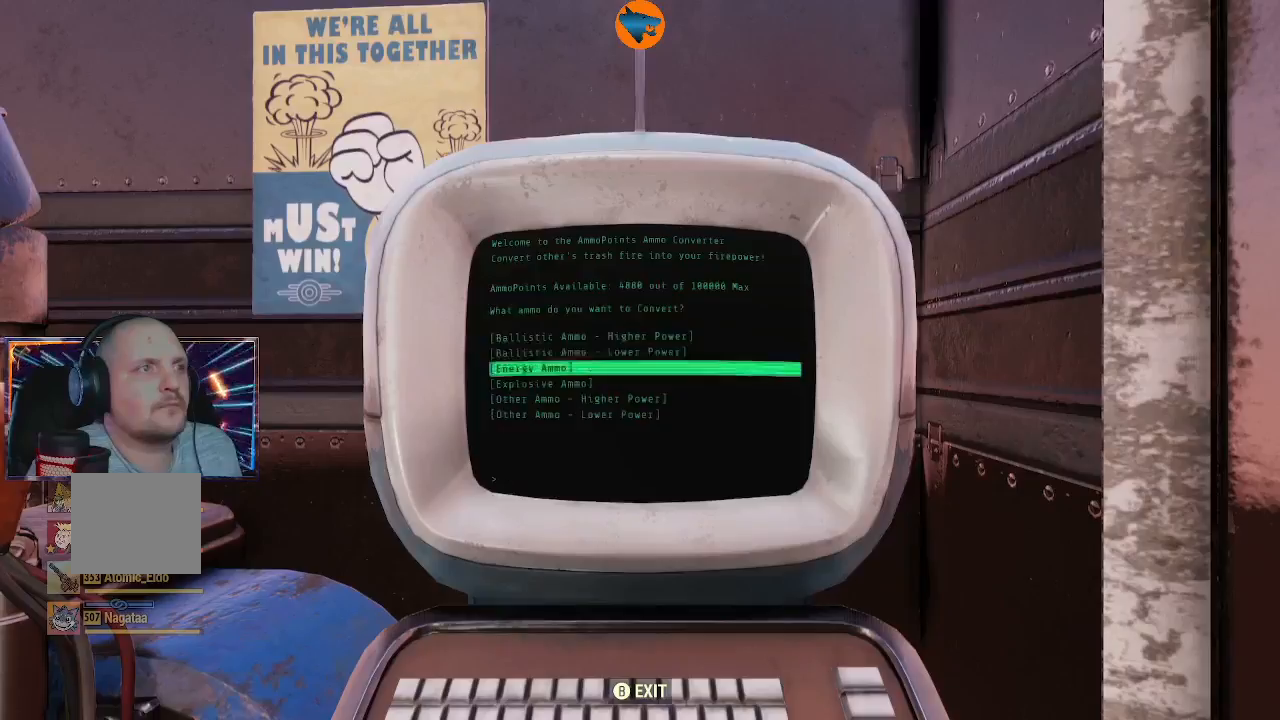
{"buttons": [], "left_stick": "center", "right_stick": "center", "events": [[33, "A", "up"], [367, "A", "down"], [467, "A", "up"]]}
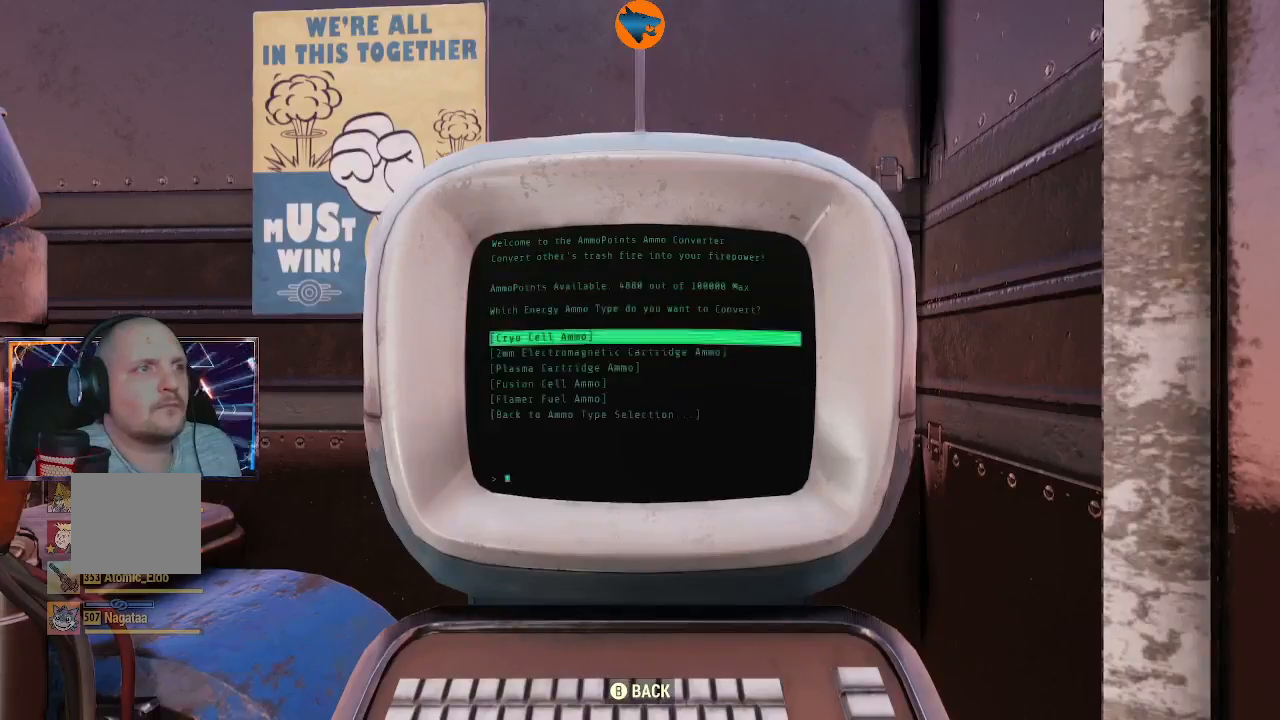
{"buttons": [], "left_stick": "center", "right_stick": "center", "events": []}
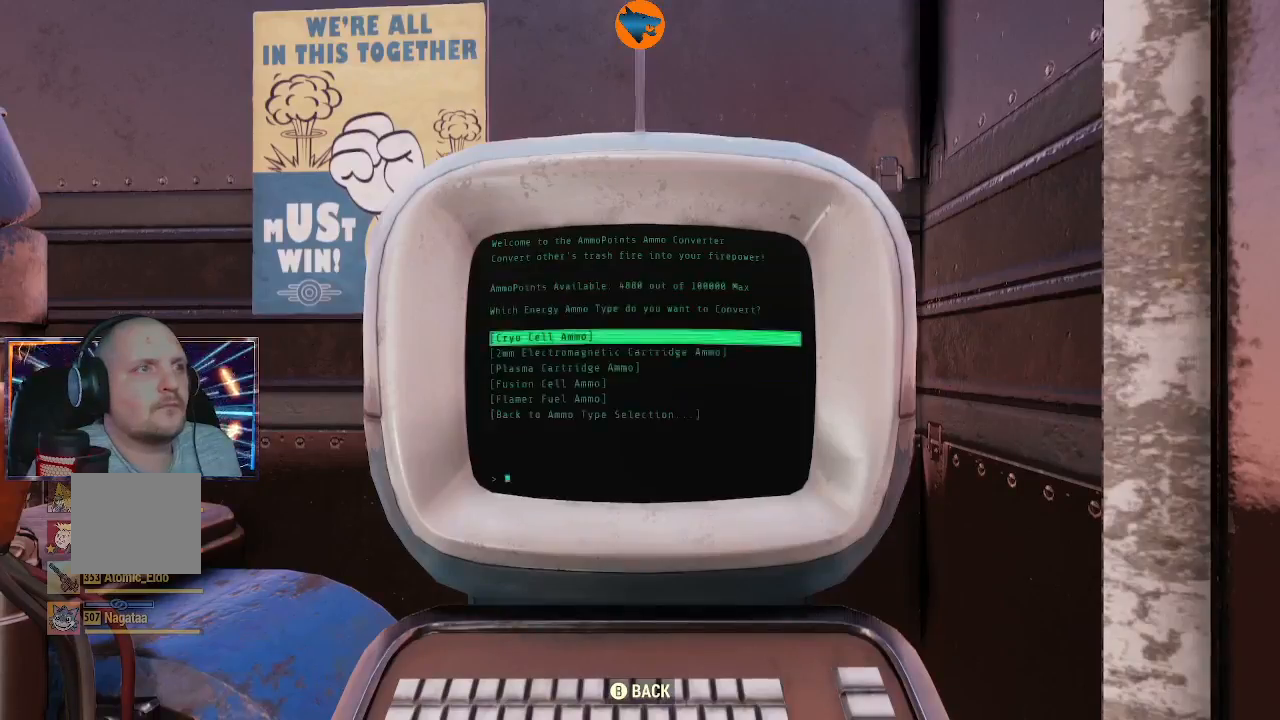
{"buttons": [], "left_stick": "center", "right_stick": "center", "events": [[133, "A", "down"], [233, "A", "up"]]}
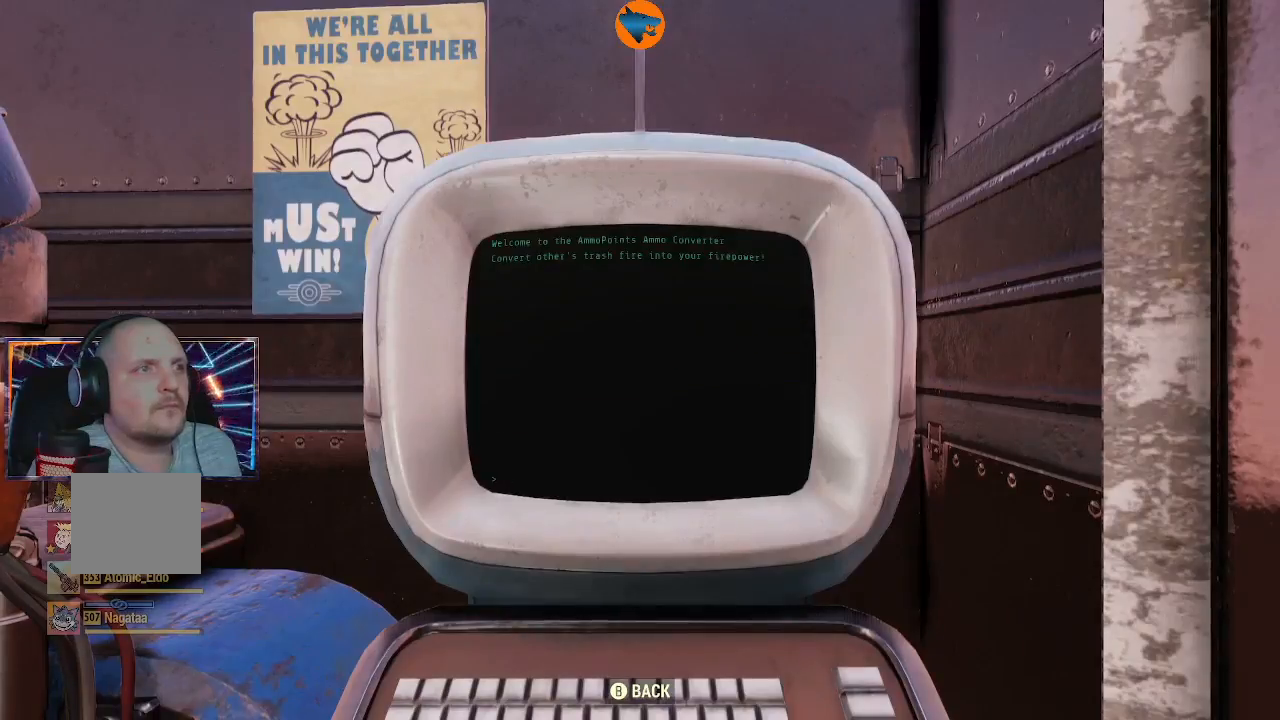
{"buttons": [], "left_stick": "center", "right_stick": "center", "events": [[67, "A", "down"], [233, "A", "up"]]}
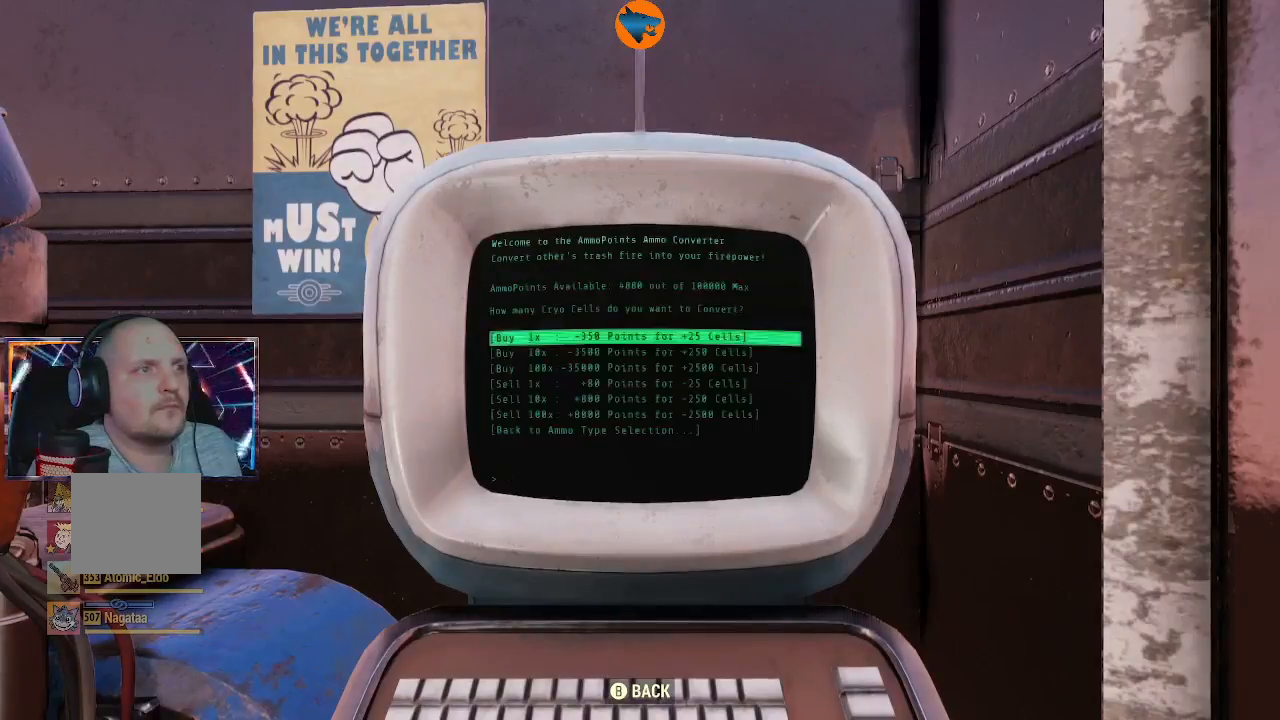
{"buttons": [], "left_stick": "center", "right_stick": "center", "events": [[400, "DPAD_DOWN", "down"], [433, "DPAD_DOWN", "up"]]}
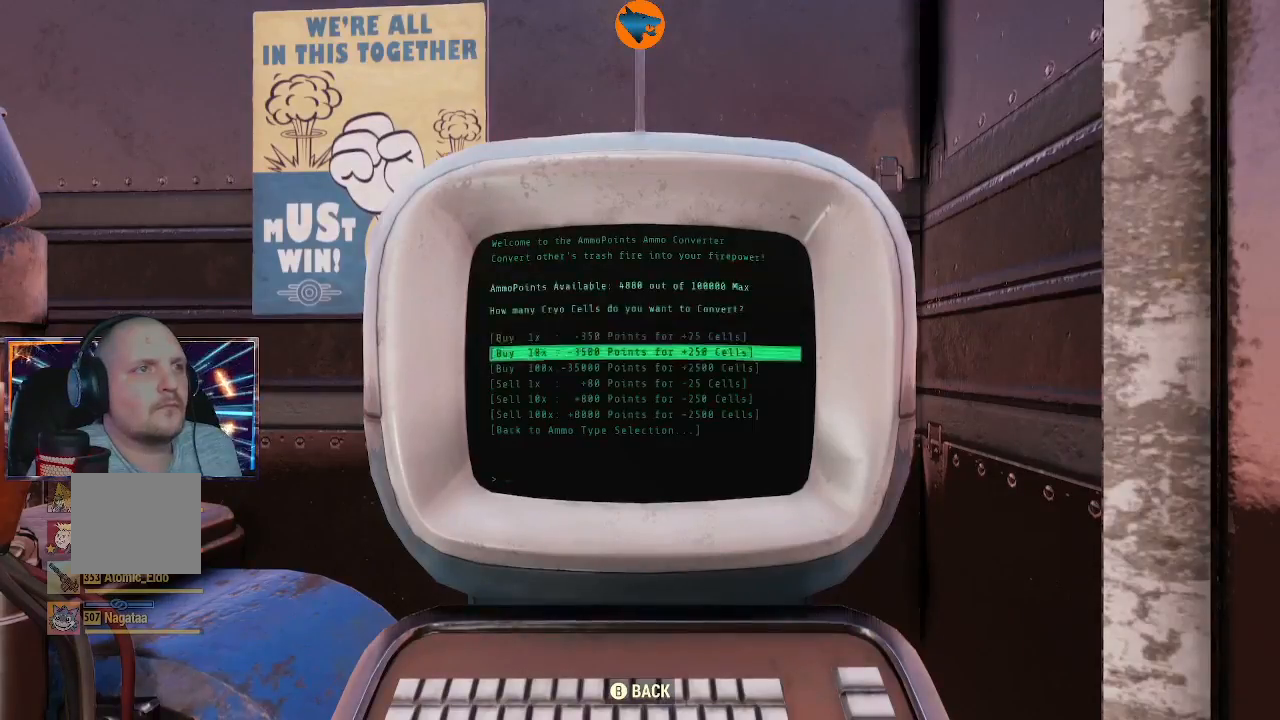
{"buttons": ["A"], "left_stick": "center", "right_stick": "center", "events": [[67, "DPAD_DOWN", "down"], [133, "DPAD_DOWN", "up"], [233, "DPAD_DOWN", "down"], [333, "DPAD_DOWN", "up"], [467, "A", "down"]]}
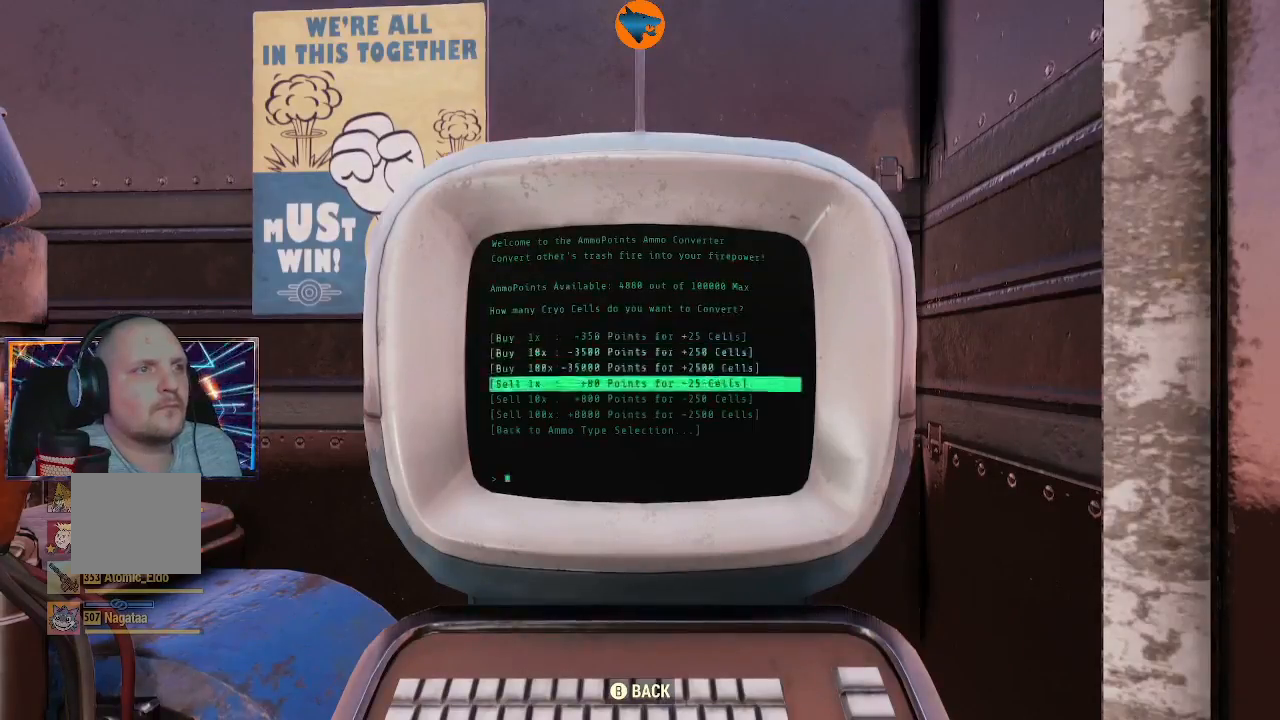
{"buttons": [], "left_stick": "center", "right_stick": "center", "events": [[33, "A", "up"]]}
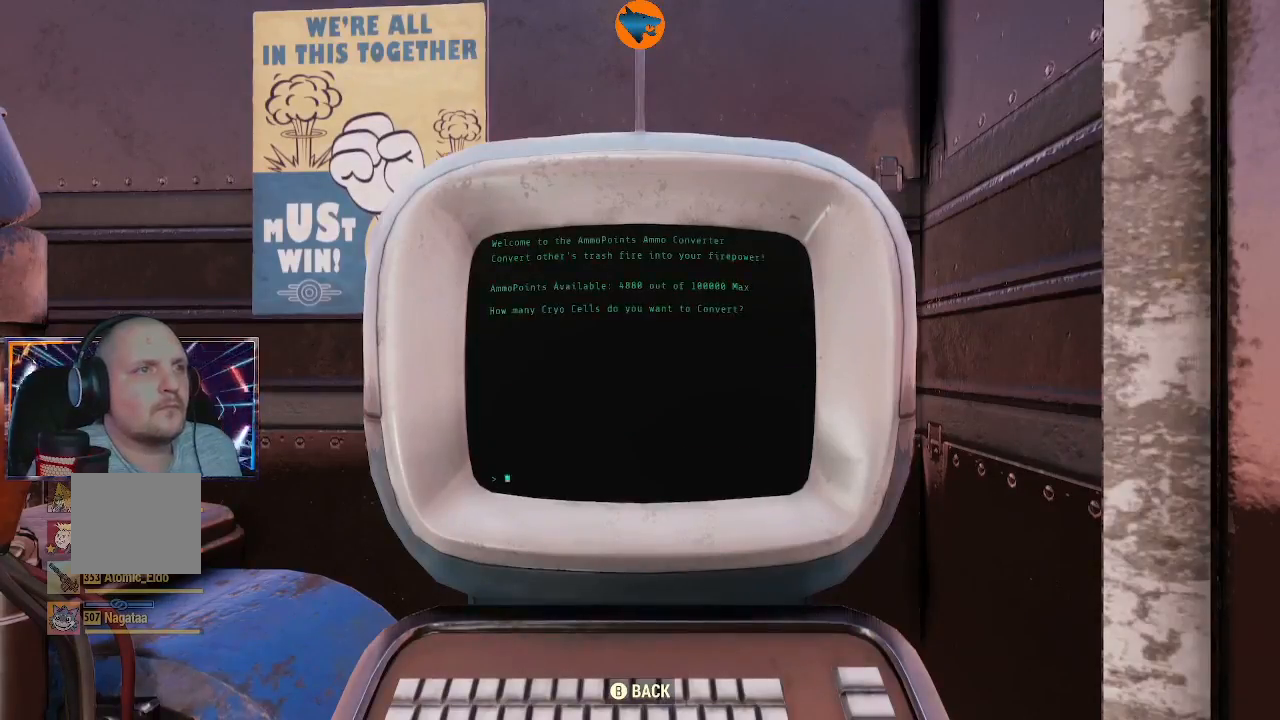
{"buttons": [], "left_stick": "center", "right_stick": "center", "events": []}
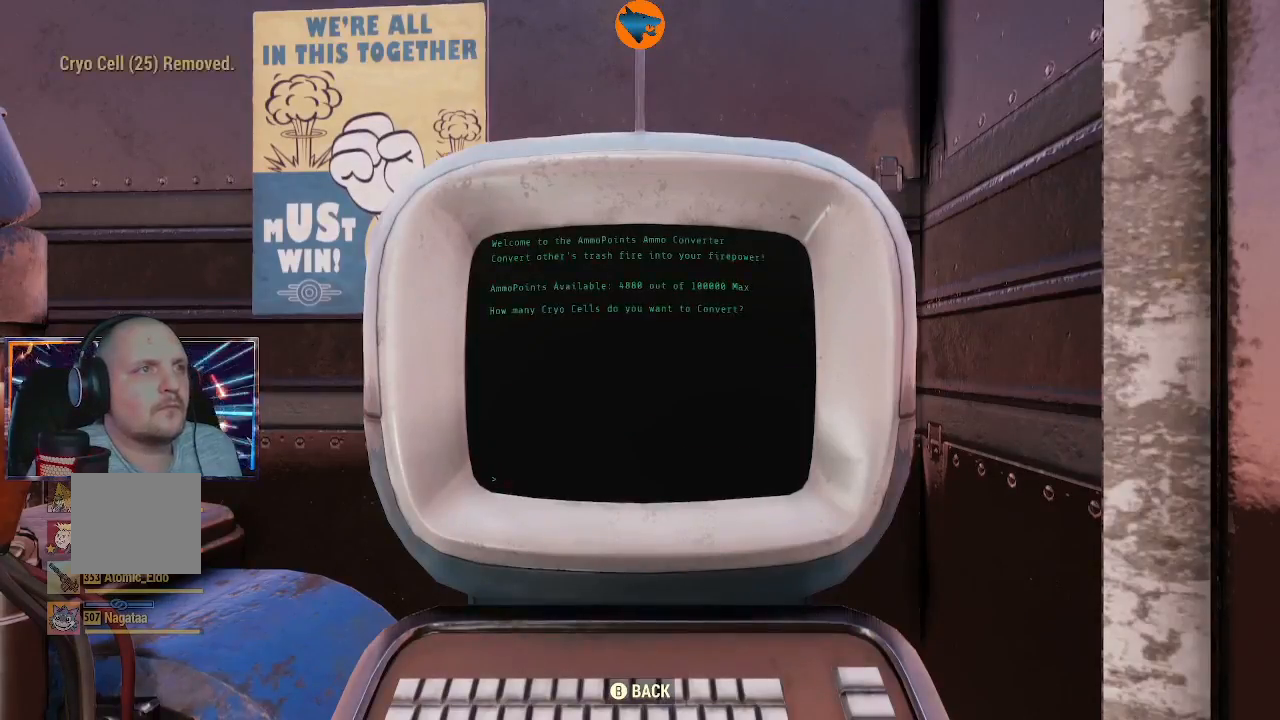
{"buttons": [], "left_stick": "center", "right_stick": "center", "events": []}
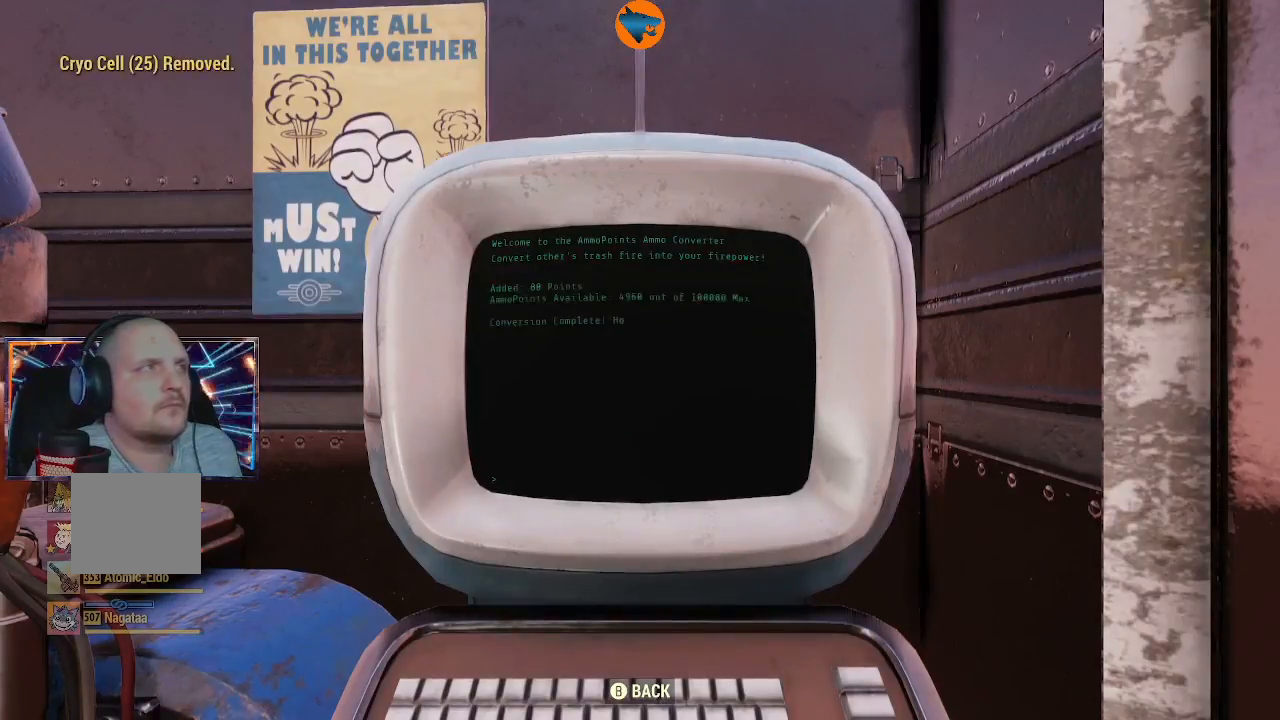
{"buttons": [], "left_stick": "center", "right_stick": "center", "events": [[300, "B", "down"], [433, "B", "up"]]}
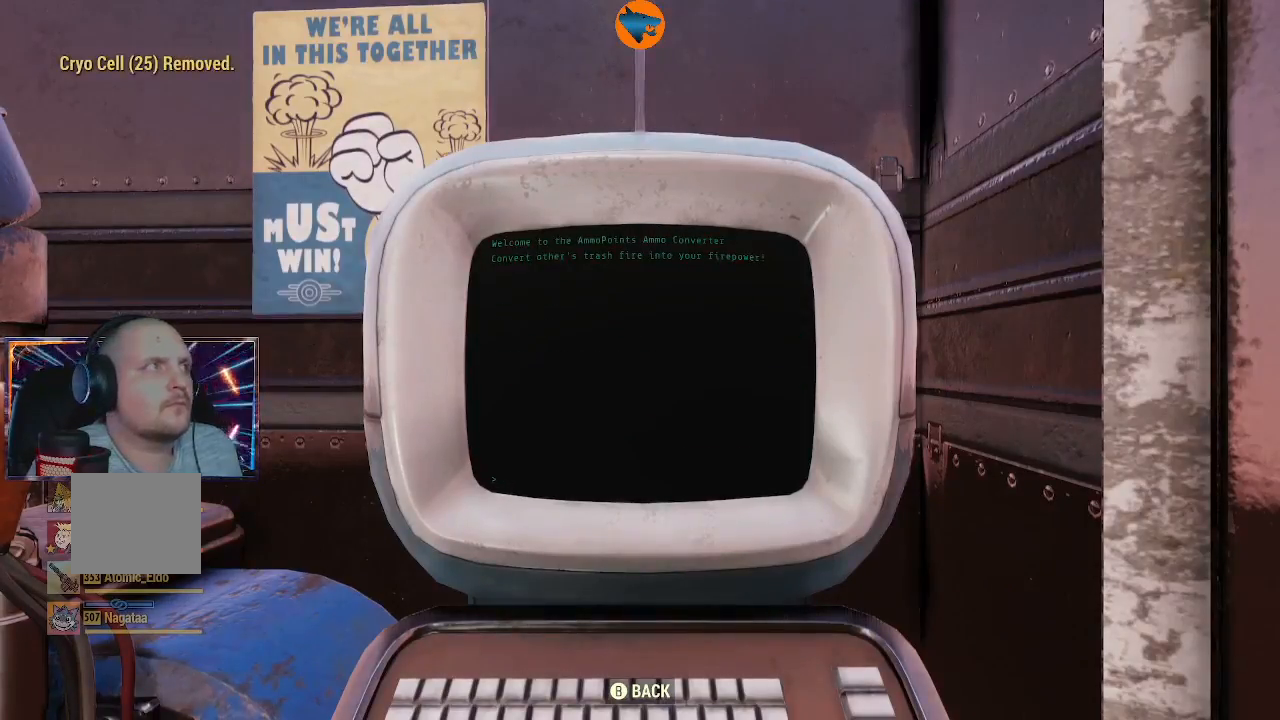
{"buttons": ["A"], "left_stick": "center", "right_stick": "center", "events": [[100, "A", "down"], [267, "A", "up"], [467, "A", "down"]]}
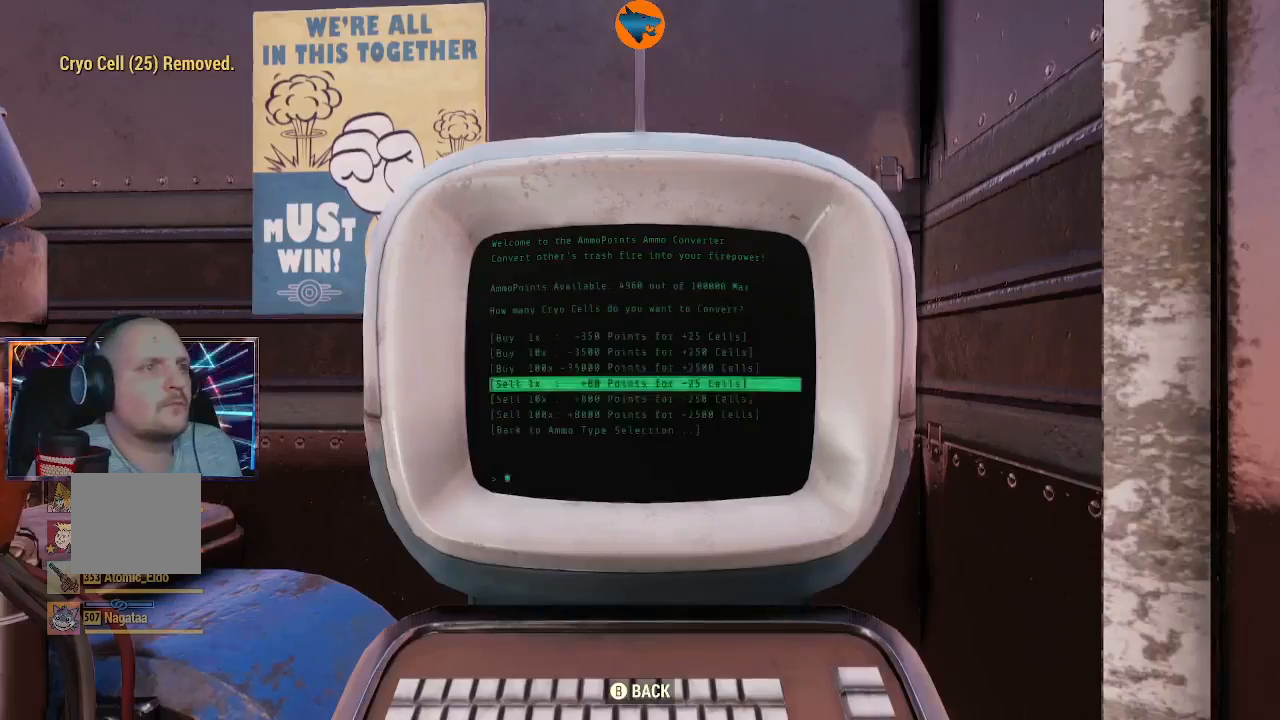
{"buttons": [], "left_stick": "center", "right_stick": "center", "events": [[100, "A", "up"]]}
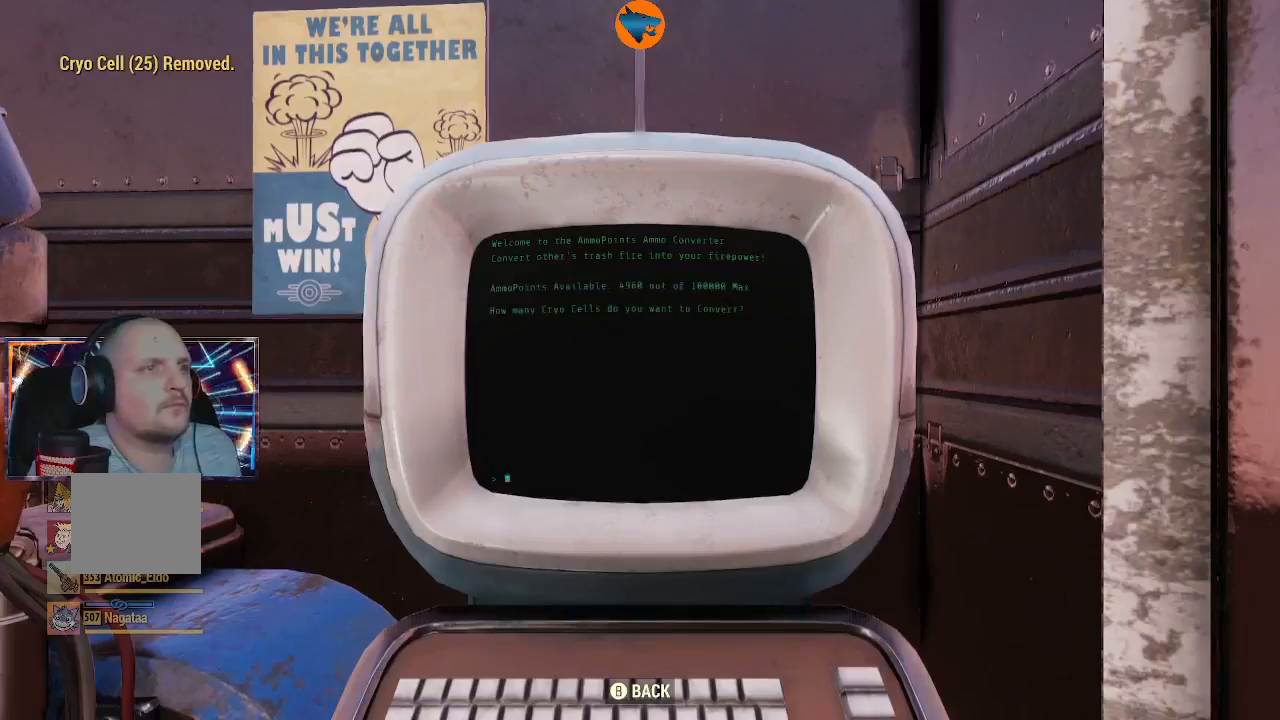
{"buttons": [], "left_stick": "center", "right_stick": "center", "events": []}
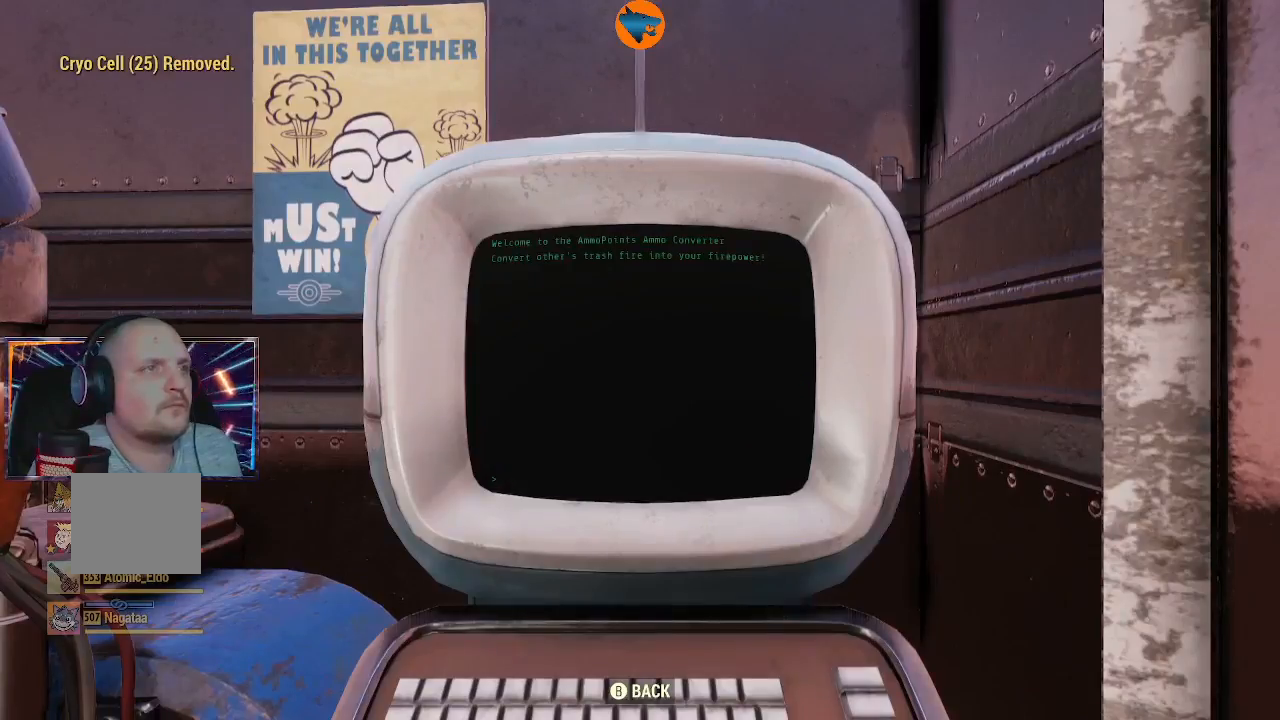
{"buttons": [], "left_stick": "center", "right_stick": "center", "events": [[267, "B", "down"], [400, "B", "up"]]}
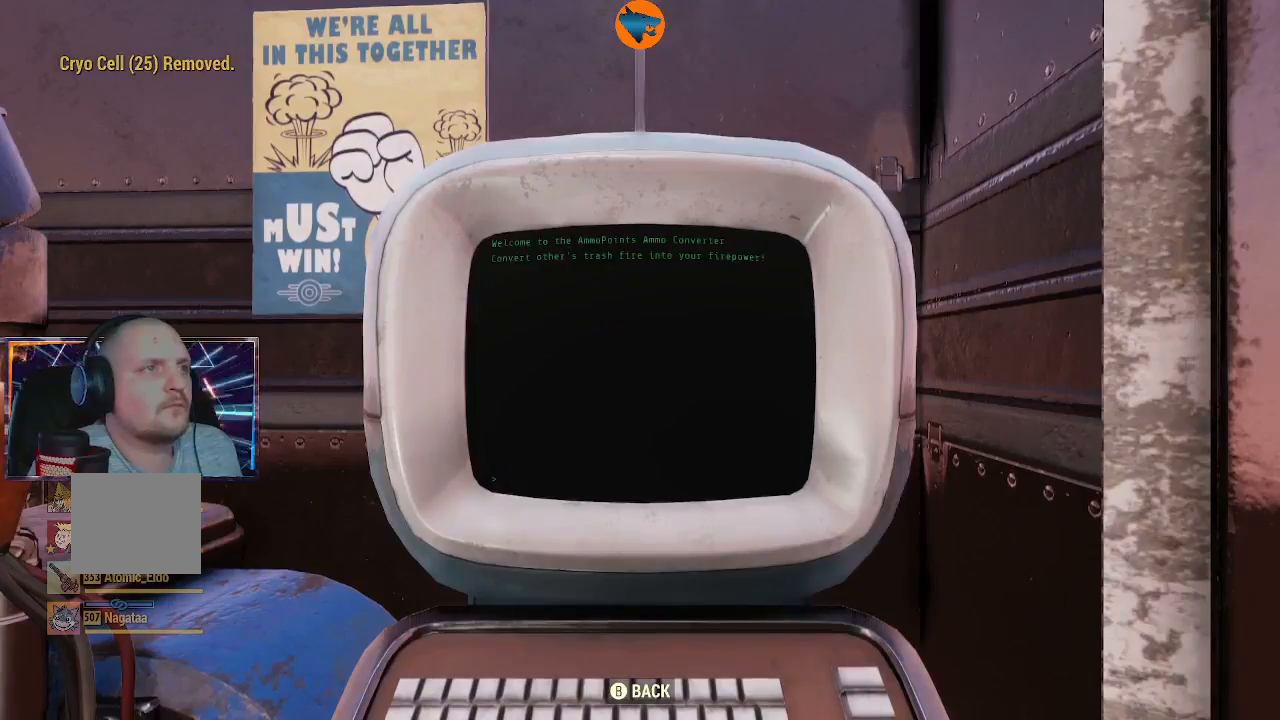
{"buttons": ["A"], "left_stick": "center", "right_stick": "center", "events": [[100, "A", "down"], [267, "A", "up"], [467, "A", "down"]]}
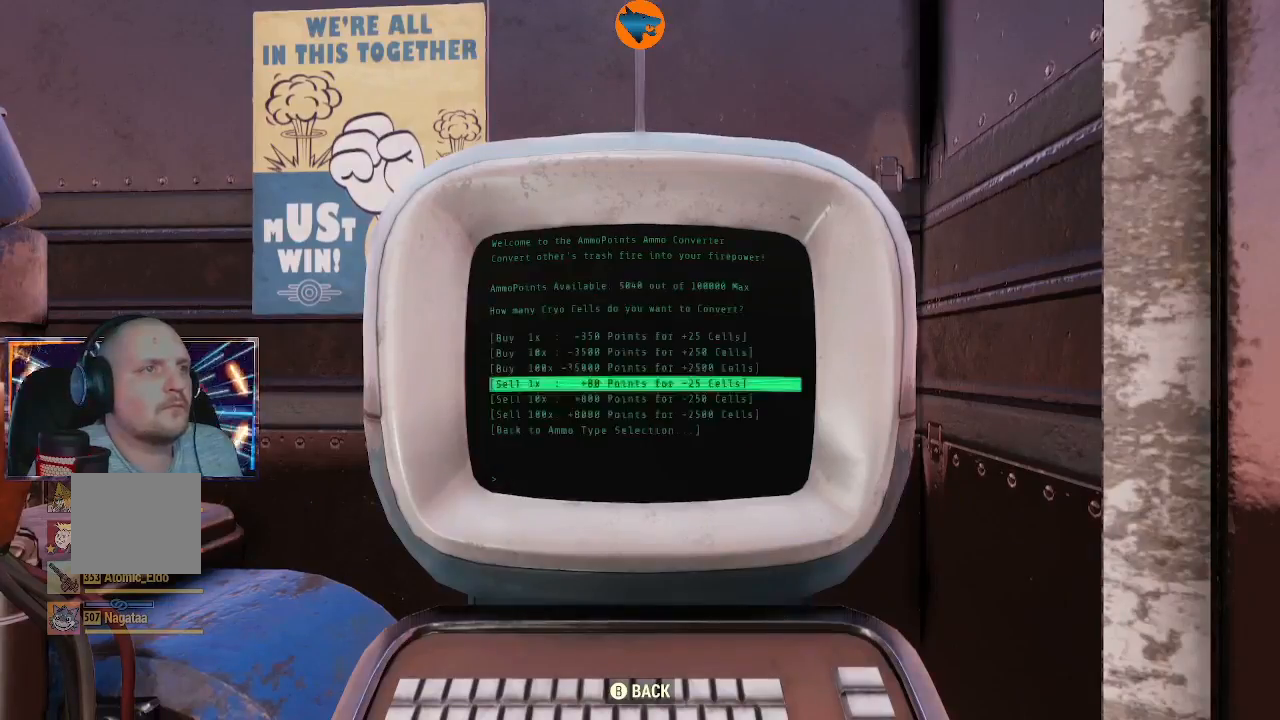
{"buttons": [], "left_stick": "center", "right_stick": "center", "events": [[100, "A", "up"]]}
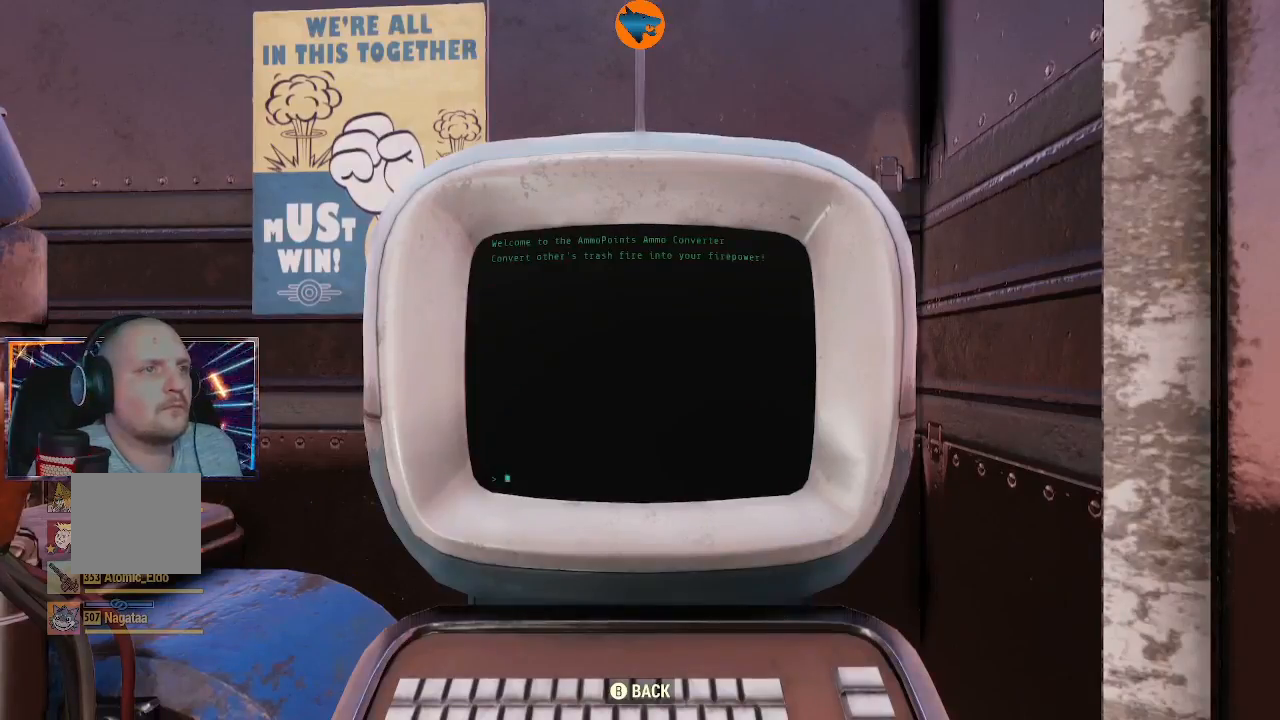
{"buttons": [], "left_stick": "center", "right_stick": "center", "events": []}
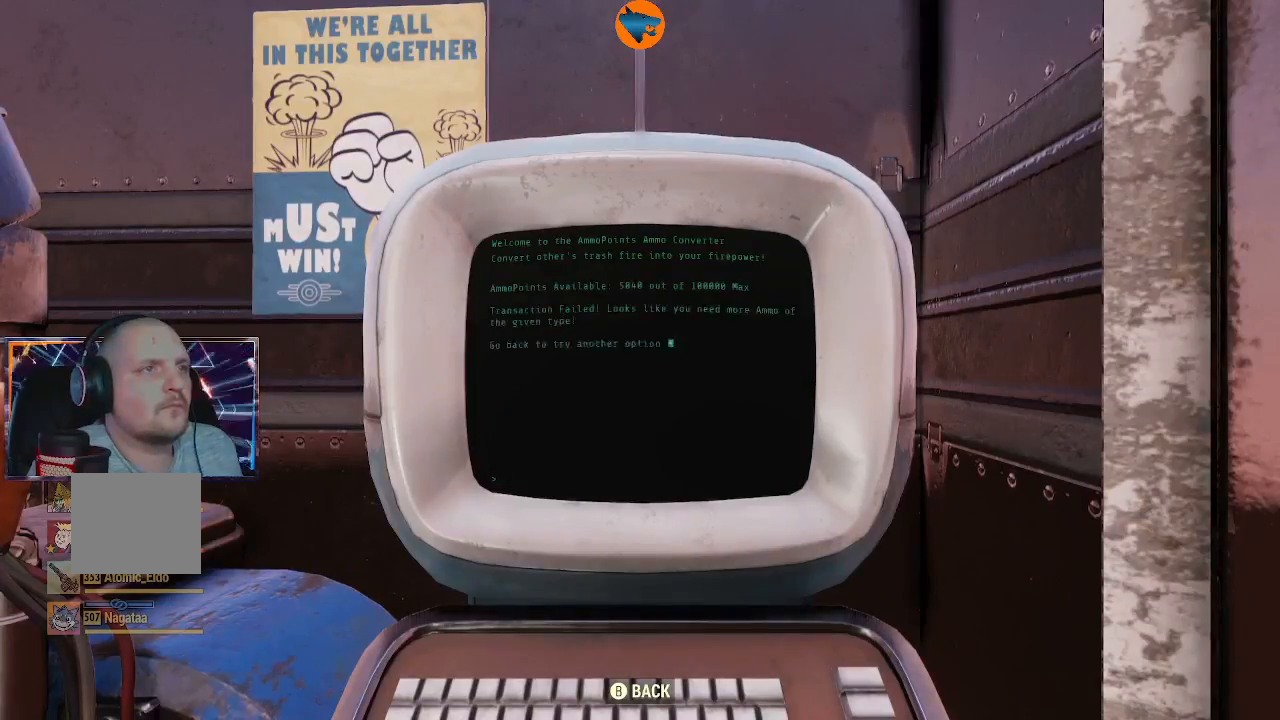
{"buttons": [], "left_stick": "center", "right_stick": "center", "events": [[33, "B", "down"], [167, "B", "up"], [300, "B", "down"], [467, "B", "up"]]}
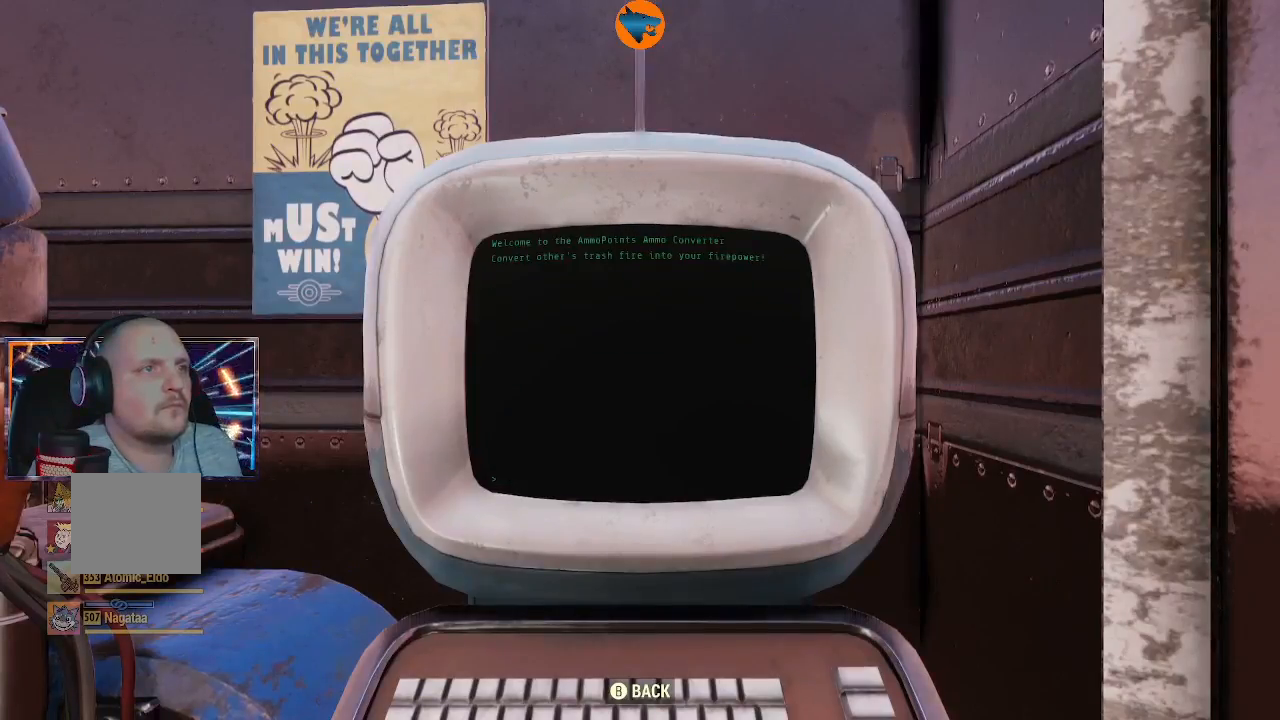
{"buttons": [], "left_stick": "center", "right_stick": "center", "events": [[200, "A", "down"], [300, "A", "up"]]}
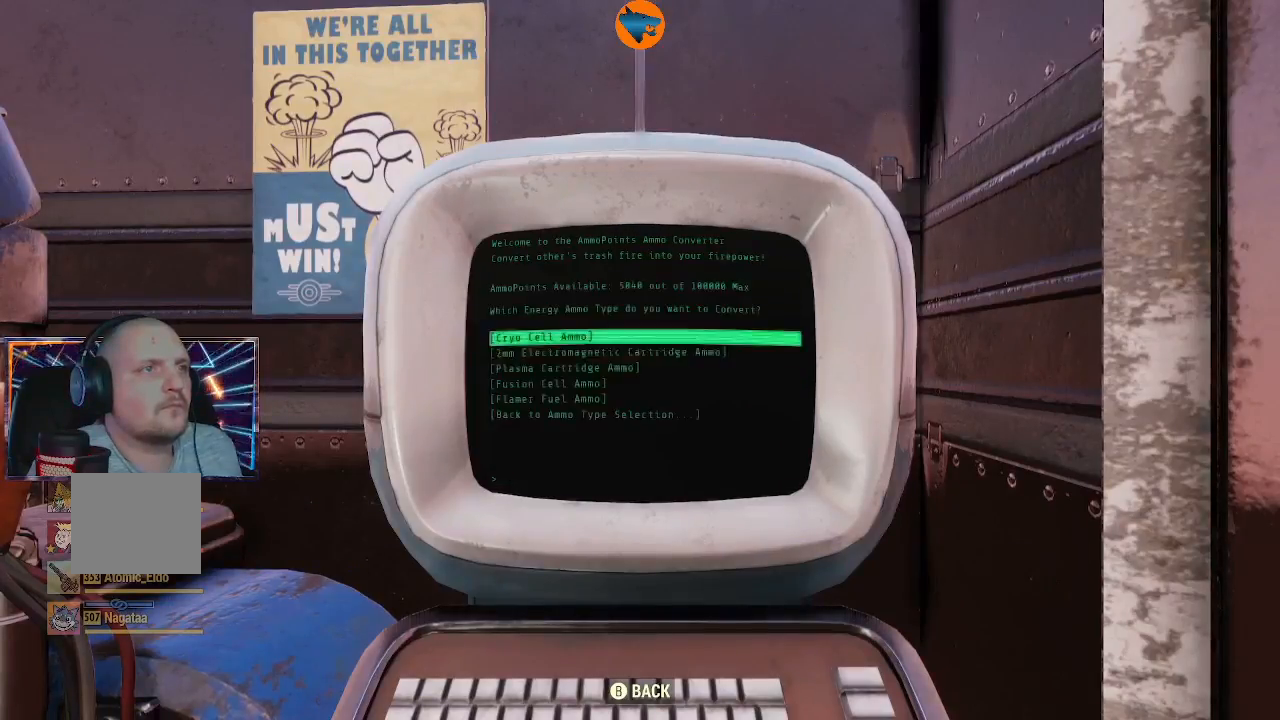
{"buttons": [], "left_stick": "center", "right_stick": "center", "events": [[233, "DPAD_DOWN", "down"], [333, "DPAD_DOWN", "up"]]}
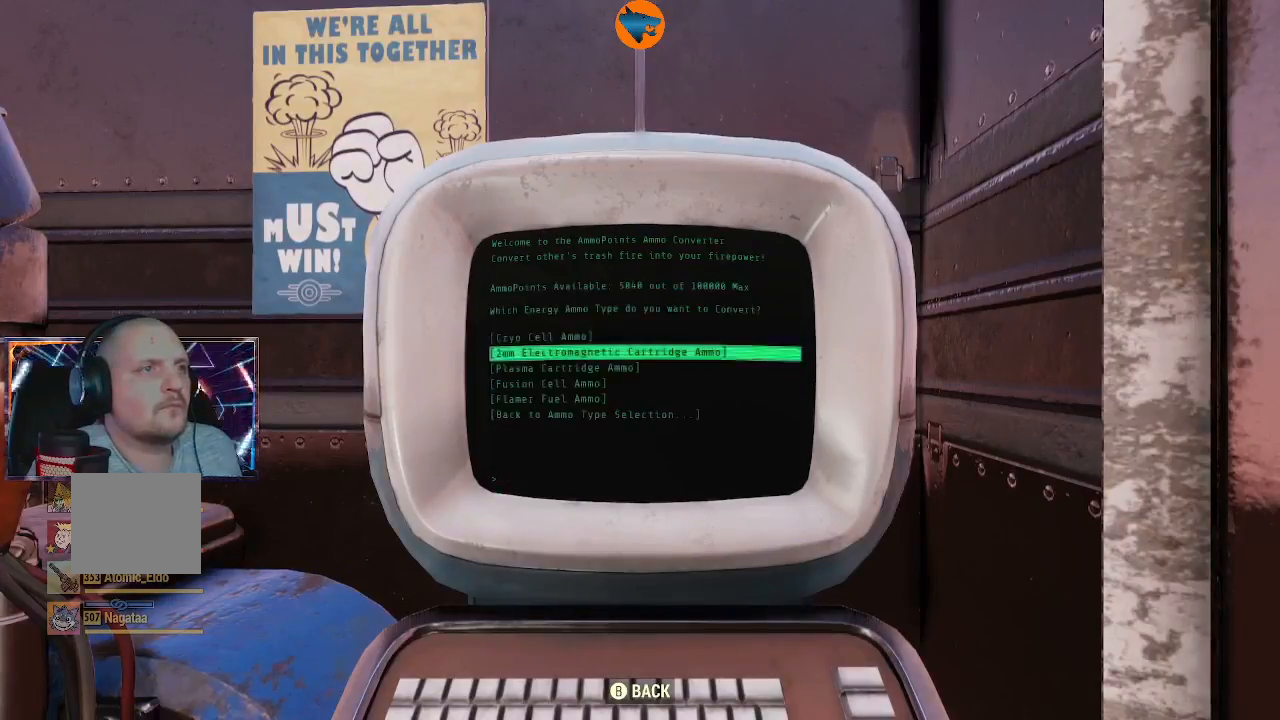
{"buttons": ["A"], "left_stick": "center", "right_stick": "center", "events": [[100, "A", "down"], [200, "A", "up"], [467, "A", "down"]]}
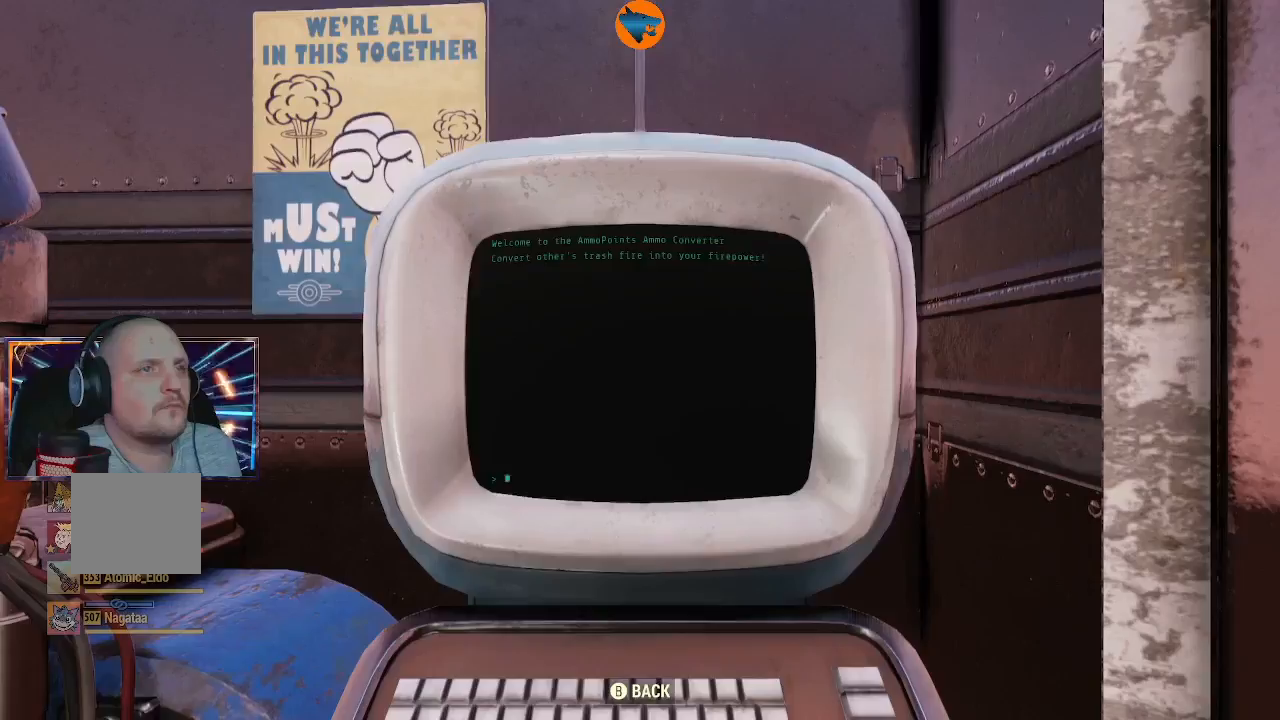
{"buttons": [], "left_stick": "center", "right_stick": "center", "events": [[100, "A", "up"]]}
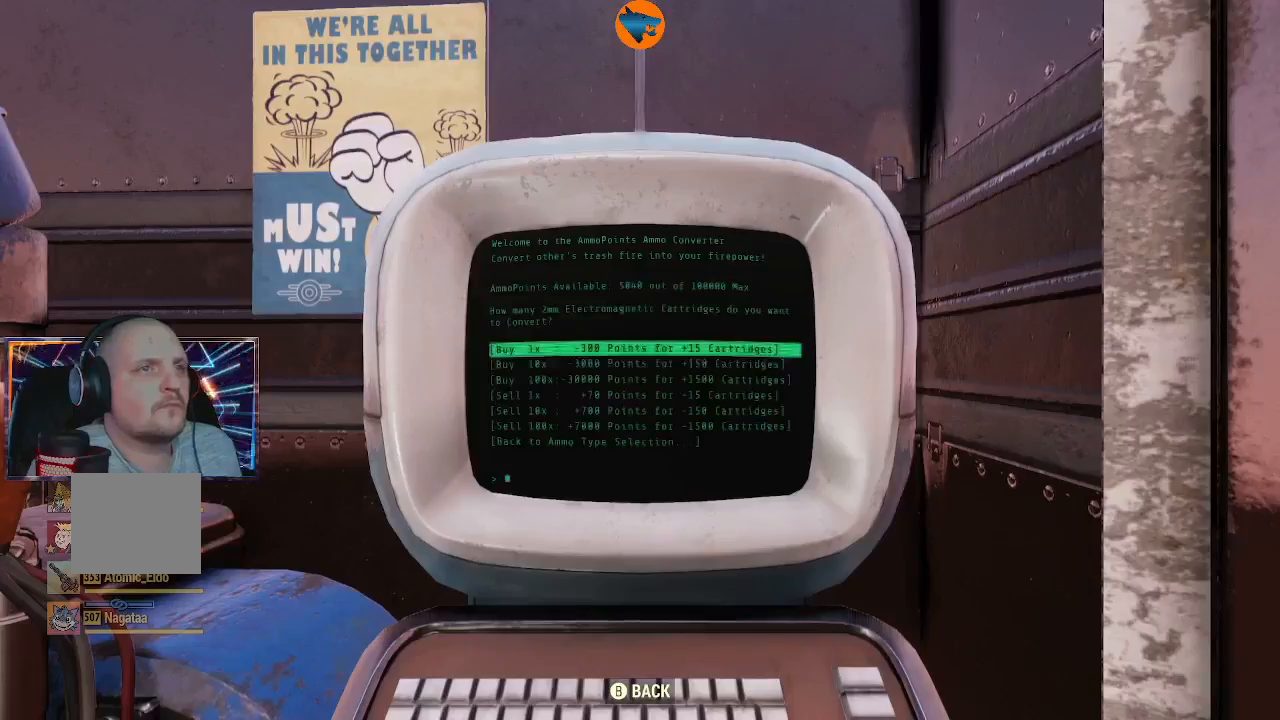
{"buttons": [], "left_stick": "center", "right_stick": "center", "events": [[33, "DPAD_DOWN", "down"], [133, "DPAD_DOWN", "up"], [200, "DPAD_DOWN", "down"], [300, "DPAD_DOWN", "up"], [367, "DPAD_DOWN", "down"], [467, "DPAD_DOWN", "up"]]}
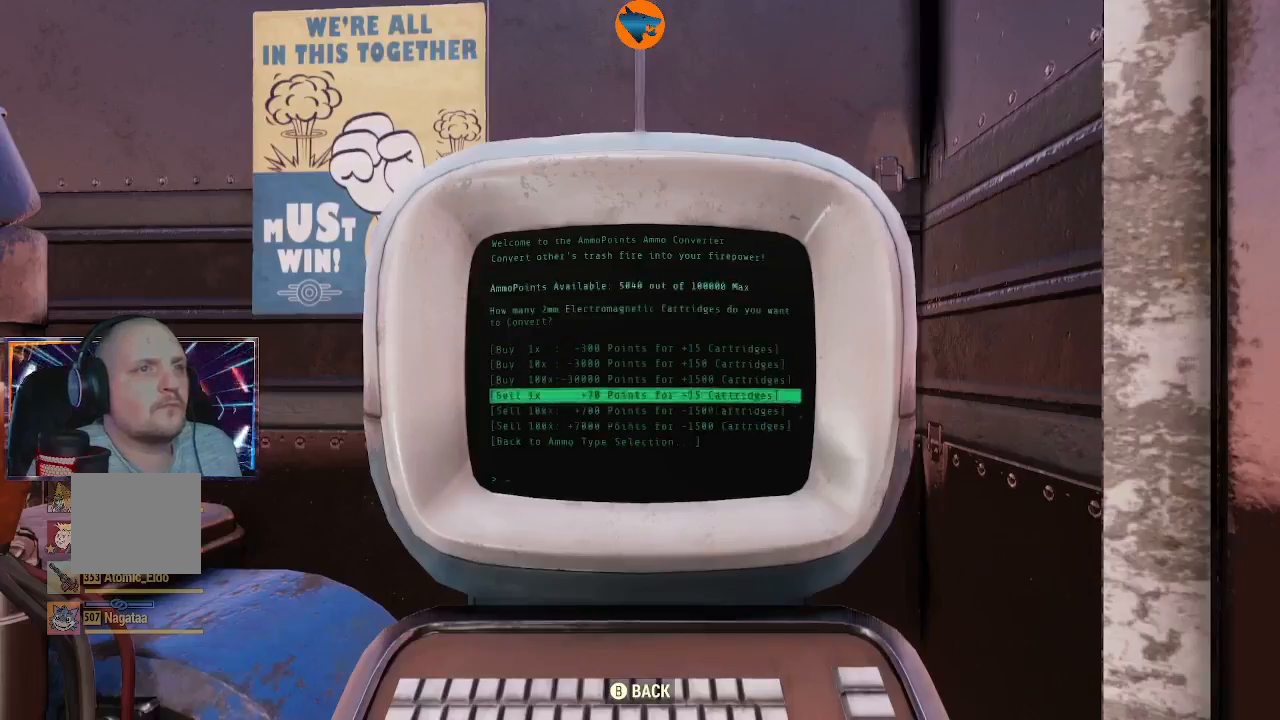
{"buttons": [], "left_stick": "center", "right_stick": "center", "events": [[33, "DPAD_DOWN", "down"], [133, "DPAD_DOWN", "up"], [267, "A", "down"], [367, "A", "up"]]}
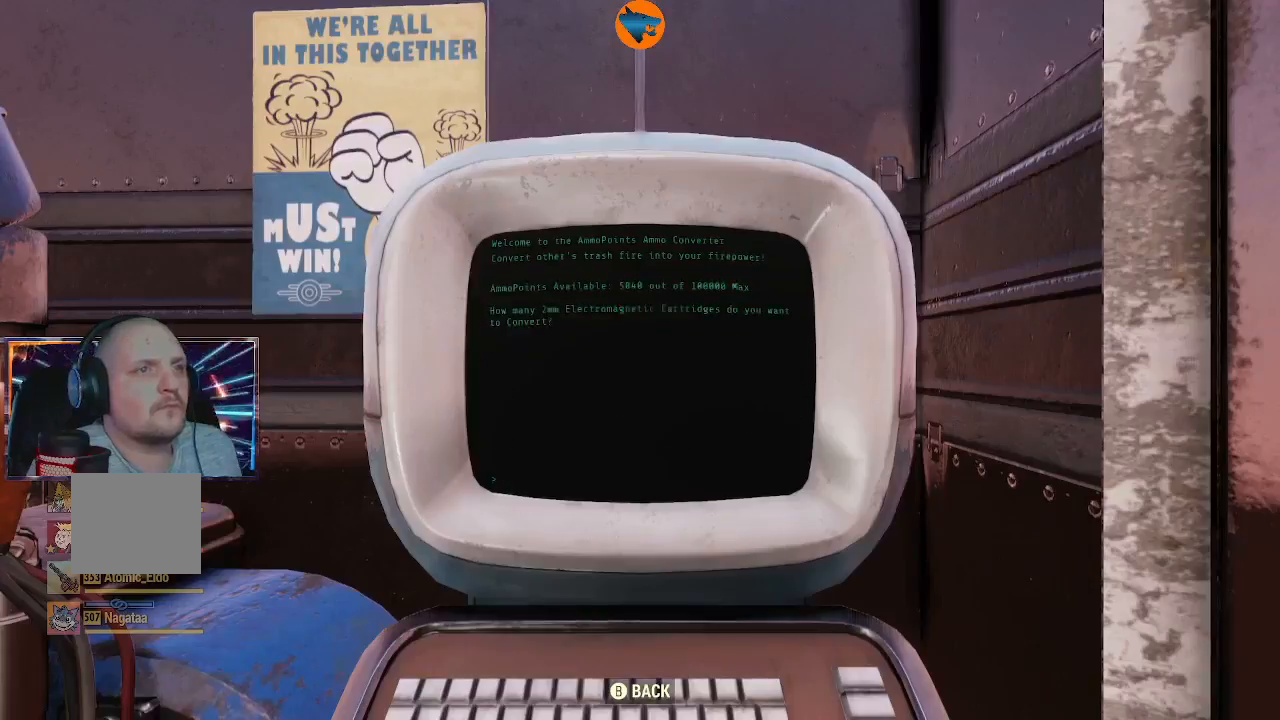
{"buttons": [], "left_stick": "center", "right_stick": "center", "events": []}